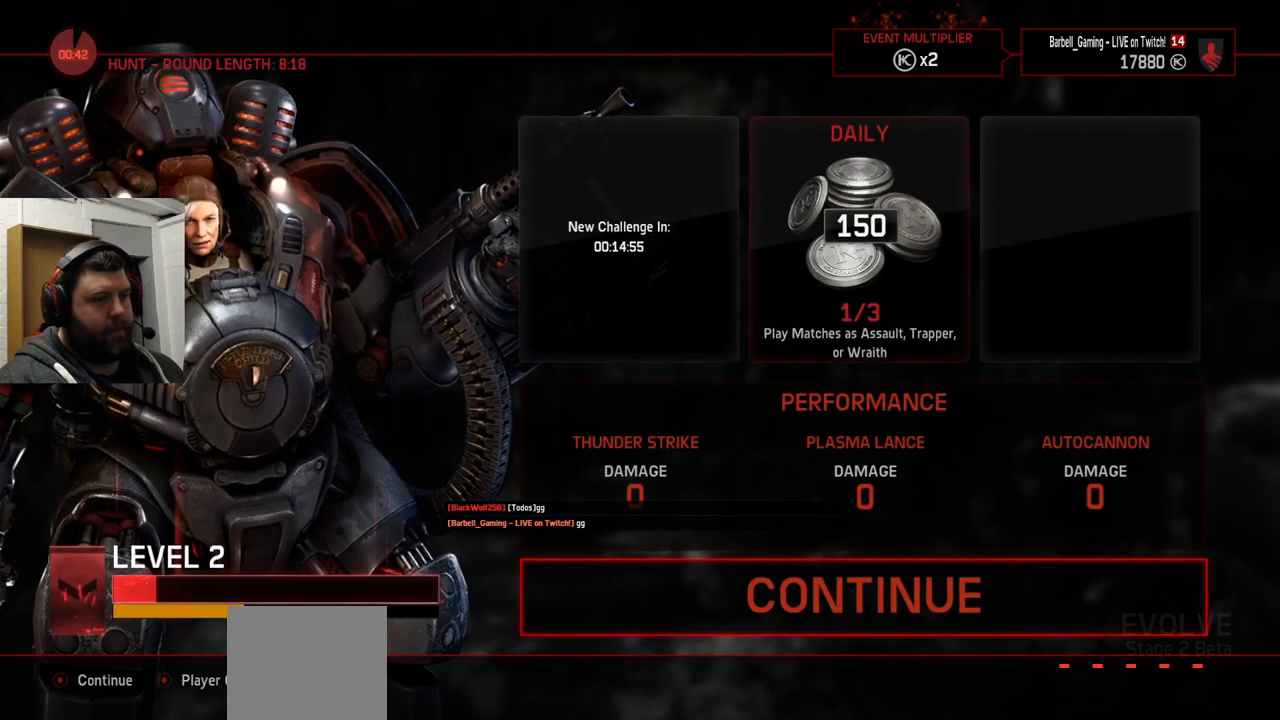
Gameplay with a controller (PlayStation layout); each line is a JSON object with the inputs held at the frame after it. "events" lists button and stick changes between this image and that frame as [ms after this image, input, new state], when the widget could be followed in between.
{"buttons": [], "left_stick": "center", "right_stick": "center", "events": [[50, "CROSS", "down"], [183, "CROSS", "up"]]}
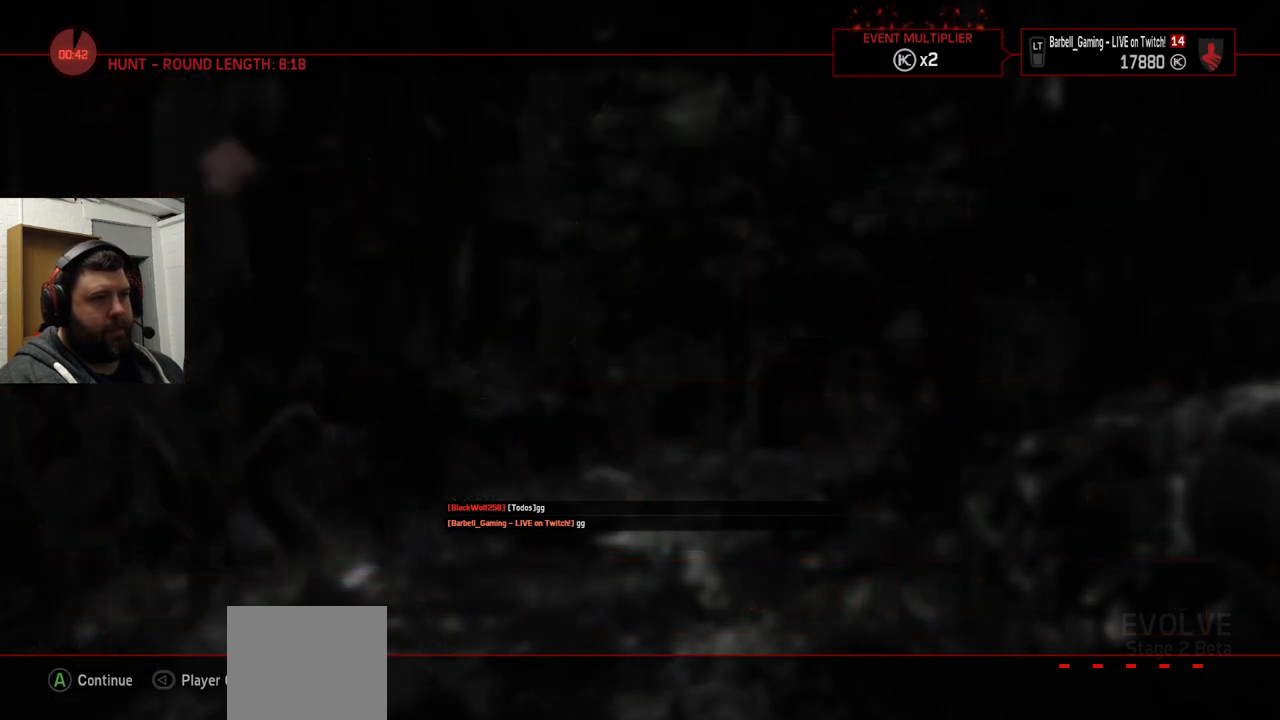
{"buttons": [], "left_stick": "center", "right_stick": "center", "events": []}
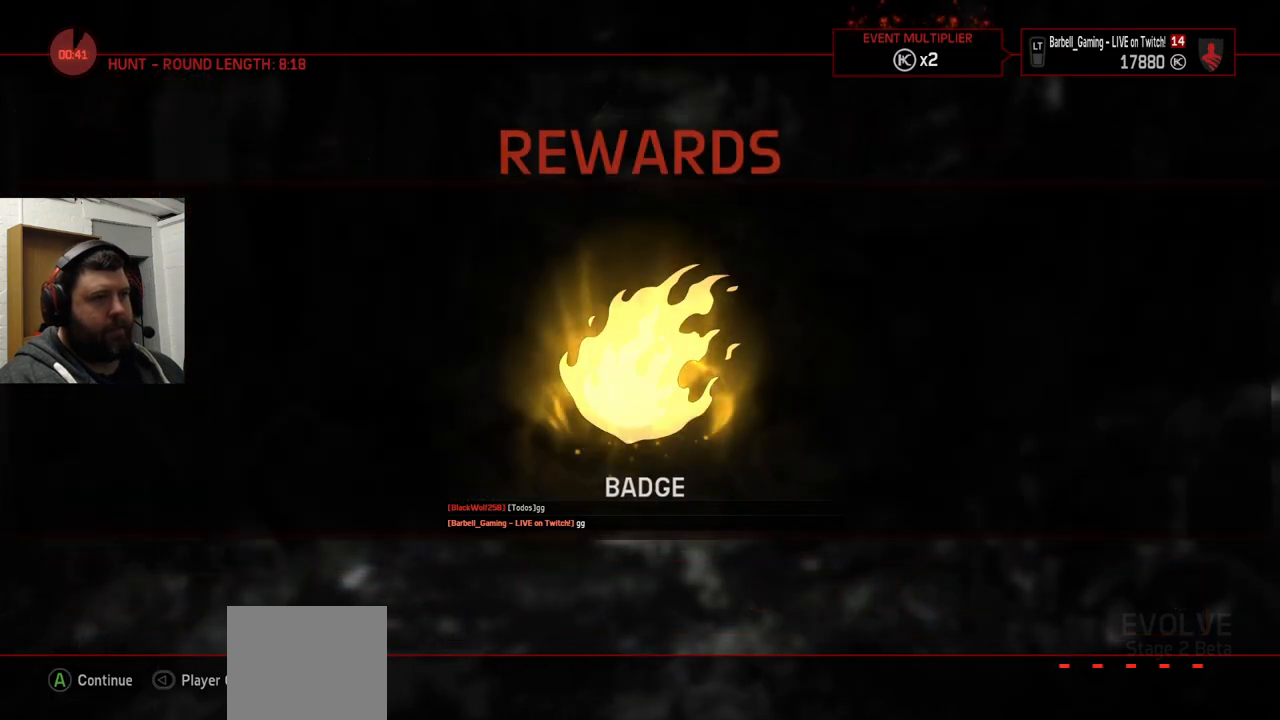
{"buttons": [], "left_stick": "center", "right_stick": "center", "events": []}
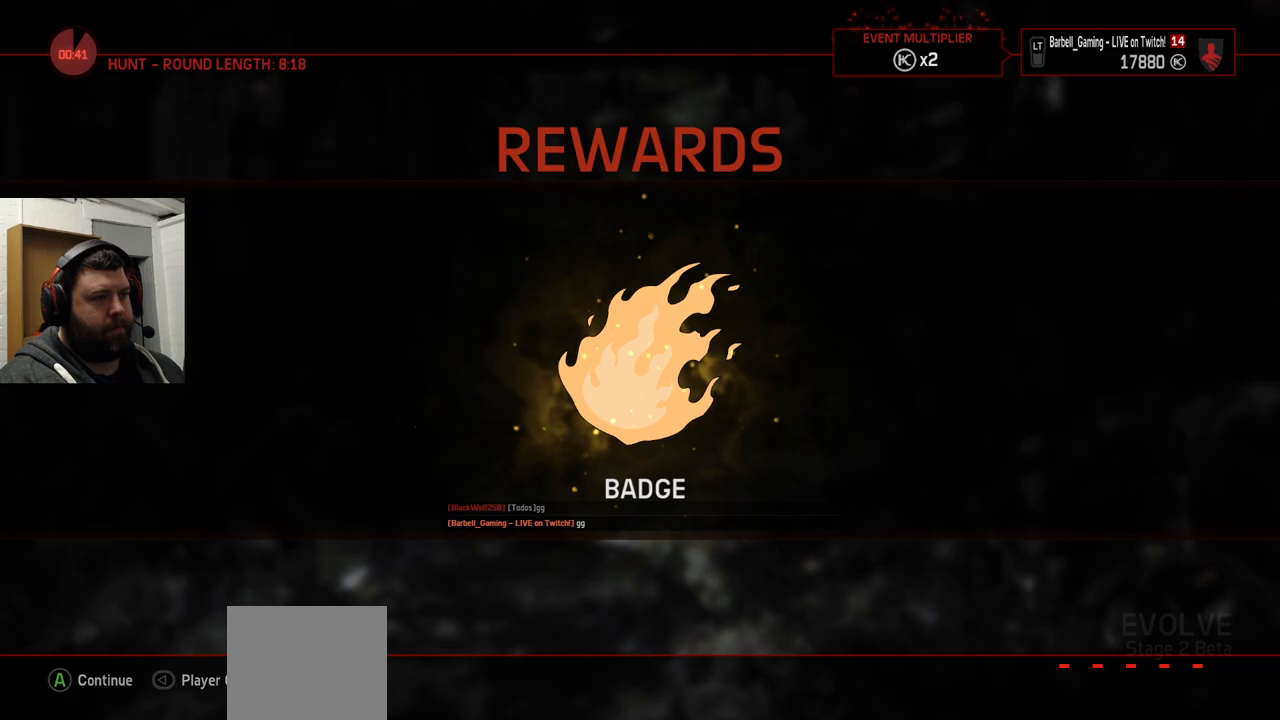
{"buttons": [], "left_stick": "center", "right_stick": "center", "events": [[83, "CROSS", "down"], [200, "CROSS", "up"]]}
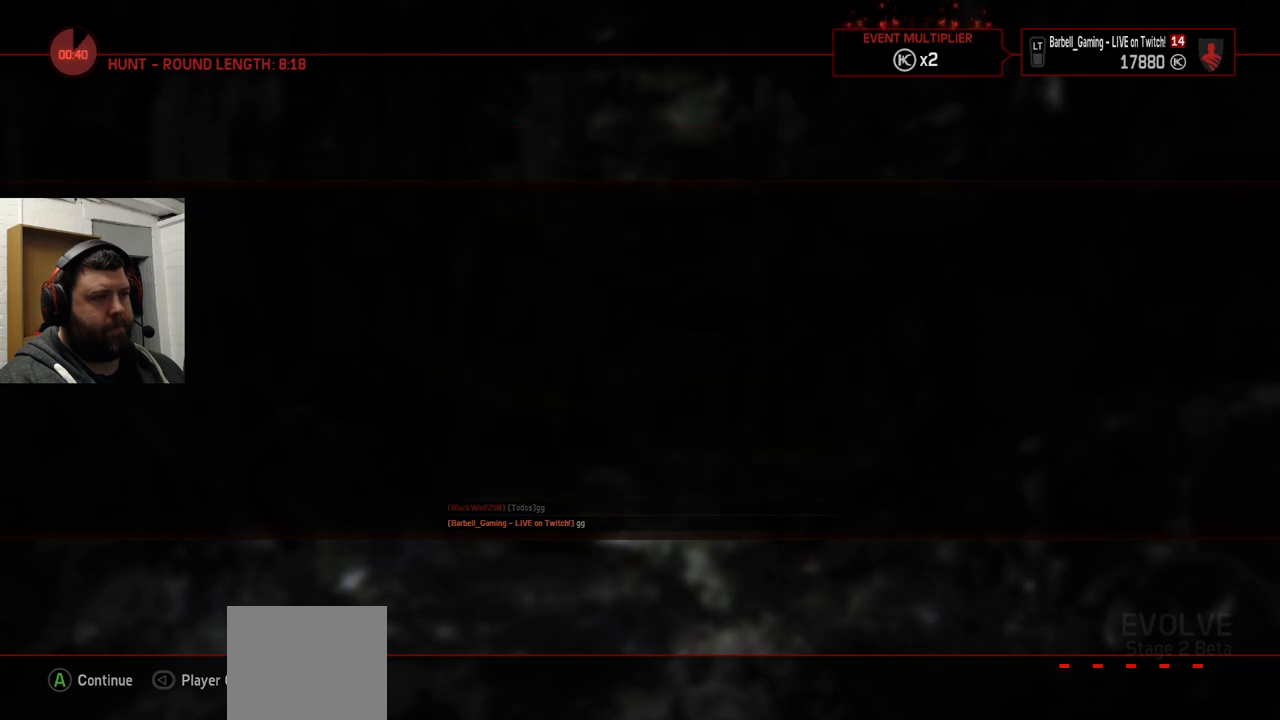
{"buttons": [], "left_stick": "center", "right_stick": "center", "events": []}
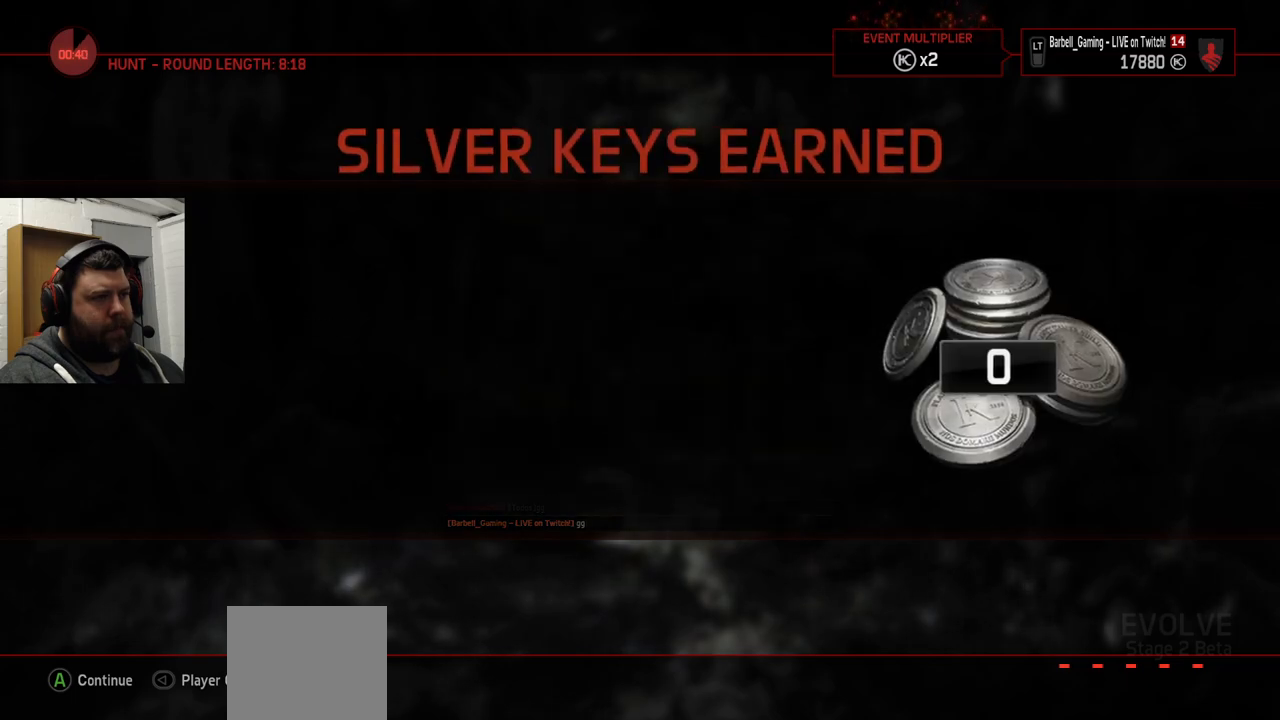
{"buttons": ["CROSS"], "left_stick": "center", "right_stick": "center", "events": [[383, "CROSS", "down"]]}
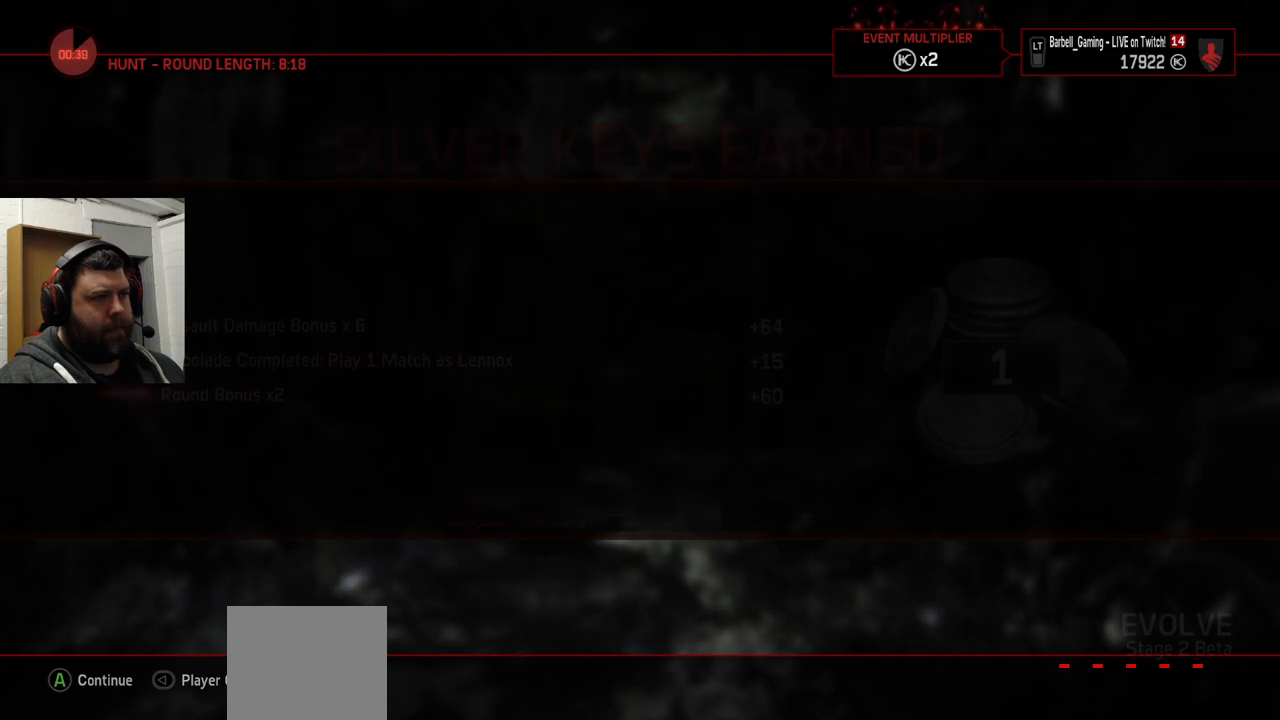
{"buttons": [], "left_stick": "center", "right_stick": "center", "events": [[17, "CROSS", "up"]]}
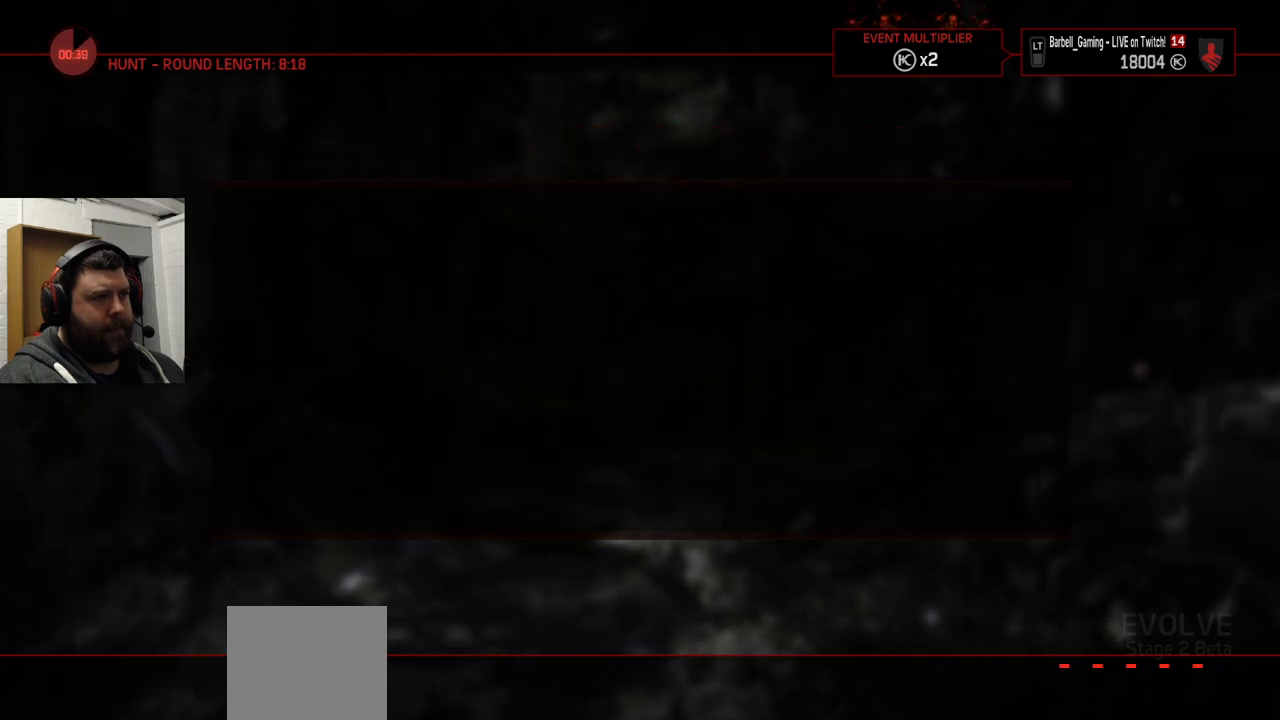
{"buttons": [], "left_stick": "center", "right_stick": "center", "events": []}
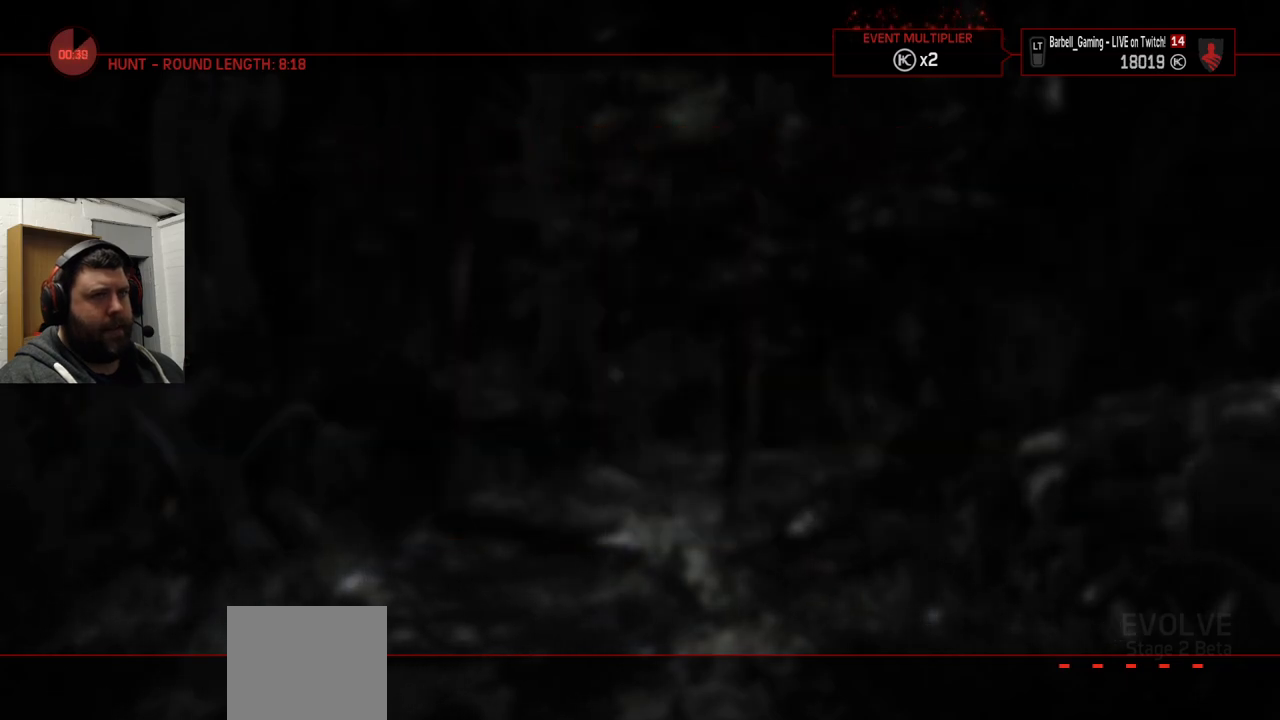
{"buttons": [], "left_stick": "center", "right_stick": "center", "events": []}
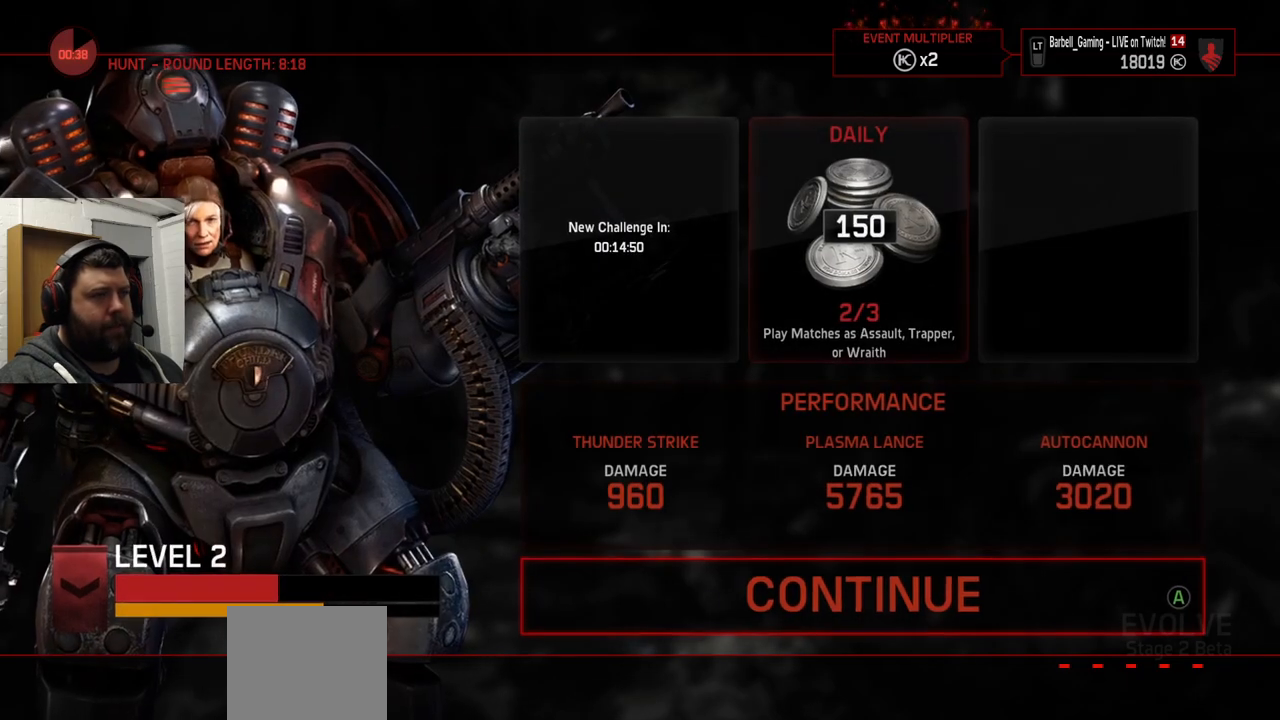
{"buttons": [], "left_stick": "center", "right_stick": "center", "events": [[350, "CROSS", "down"], [467, "CROSS", "up"]]}